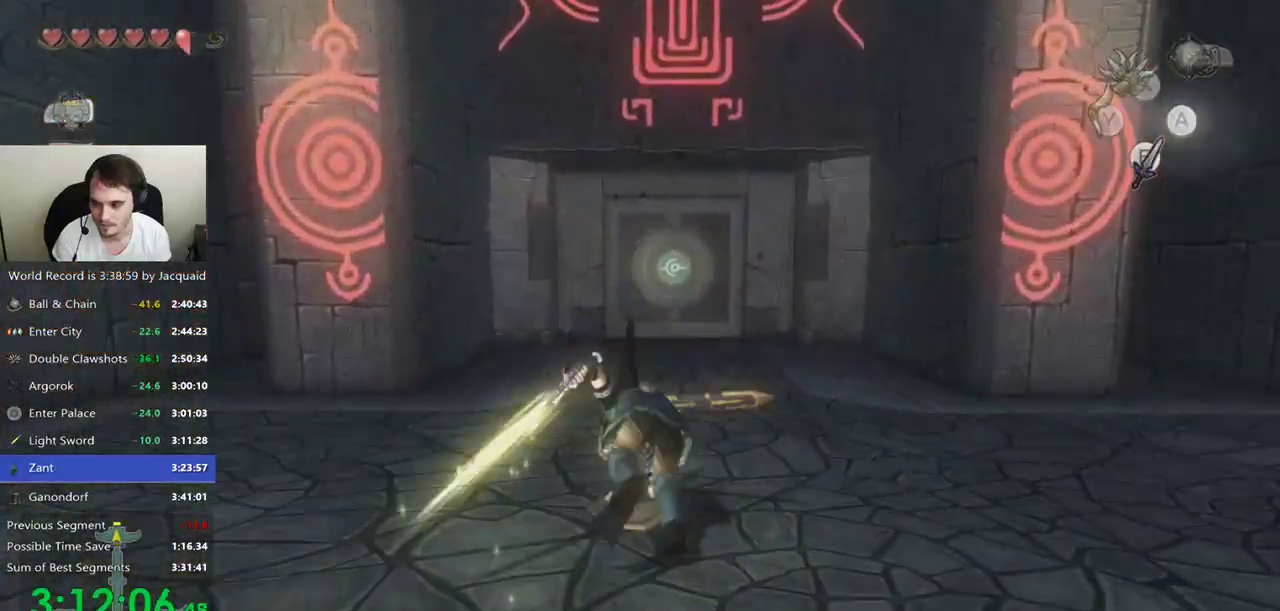
Gameplay with a controller (Xbox layout); each line is a JSON object with the inputs held at the frame after it (dt_ms = milliseconds from this image to that frame). "events" lists button and stick changes between this image and that frame as [ms after this image, input, new state], when the widget could be followed in between. Not read: L3 R3.
{"dt_ms": 500, "buttons": [], "left_stick": "up", "right_stick": "center", "events": [[167, "B", "down"], [267, "B", "up"], [333, "B", "down"], [400, "B", "up"]]}
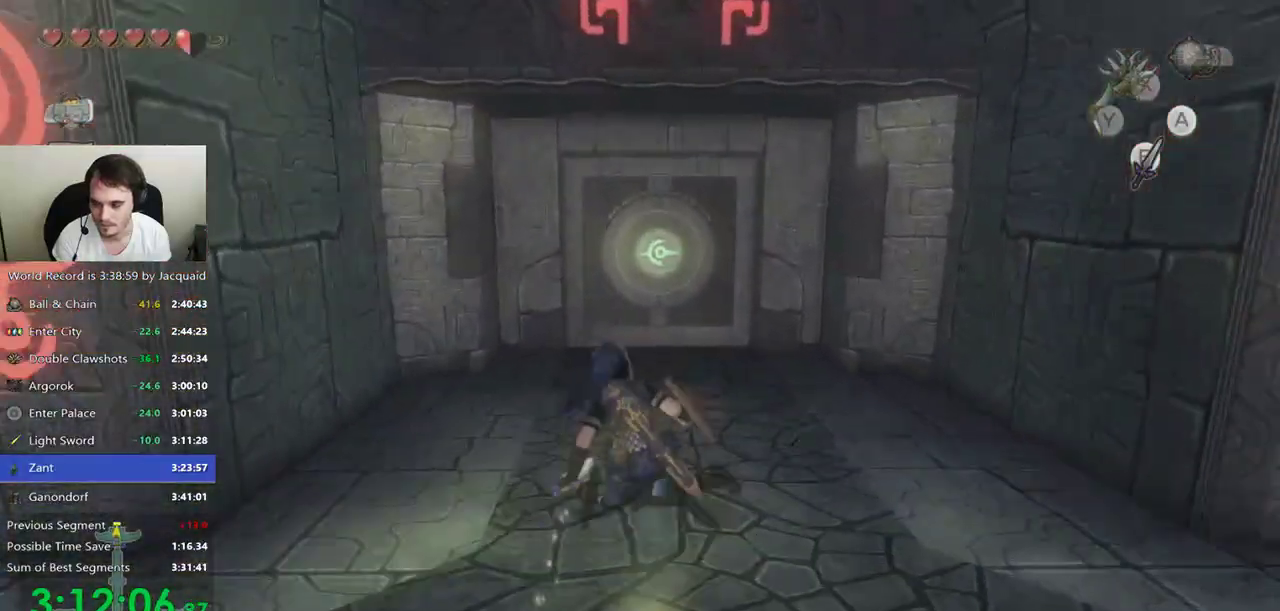
{"dt_ms": 500, "buttons": [], "left_stick": "up", "right_stick": "center", "events": []}
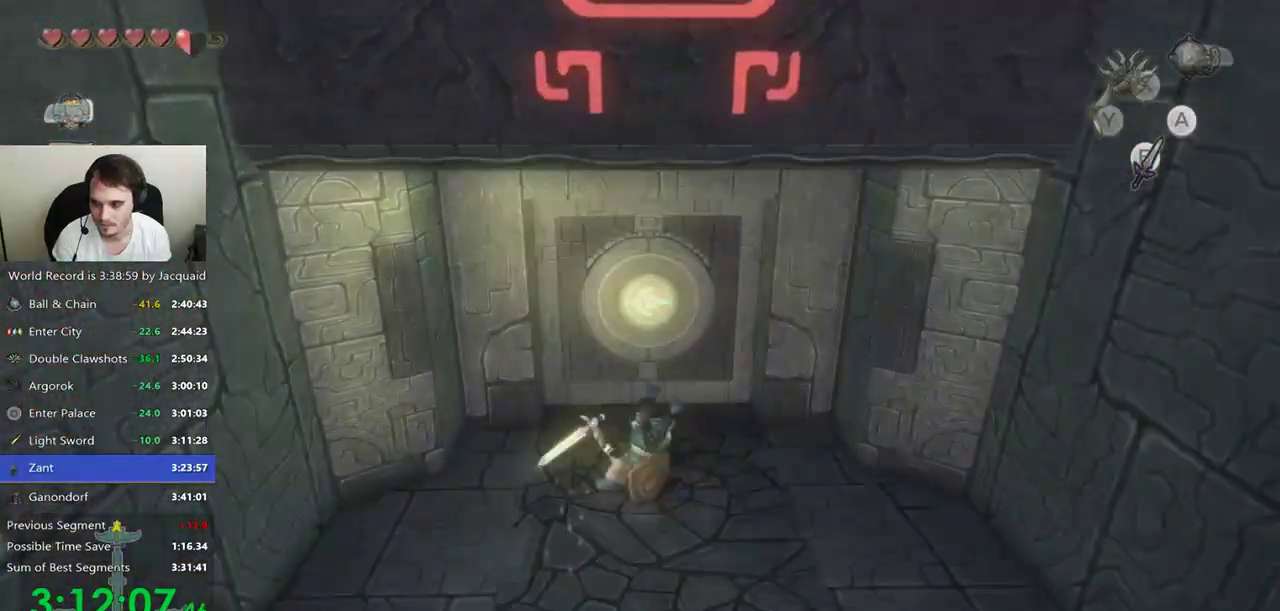
{"dt_ms": 500, "buttons": [], "left_stick": "center", "right_stick": "center", "events": [[33, "left_stick", "center"], [167, "B", "down"], [233, "B", "up"], [300, "B", "down"], [367, "B", "up"]]}
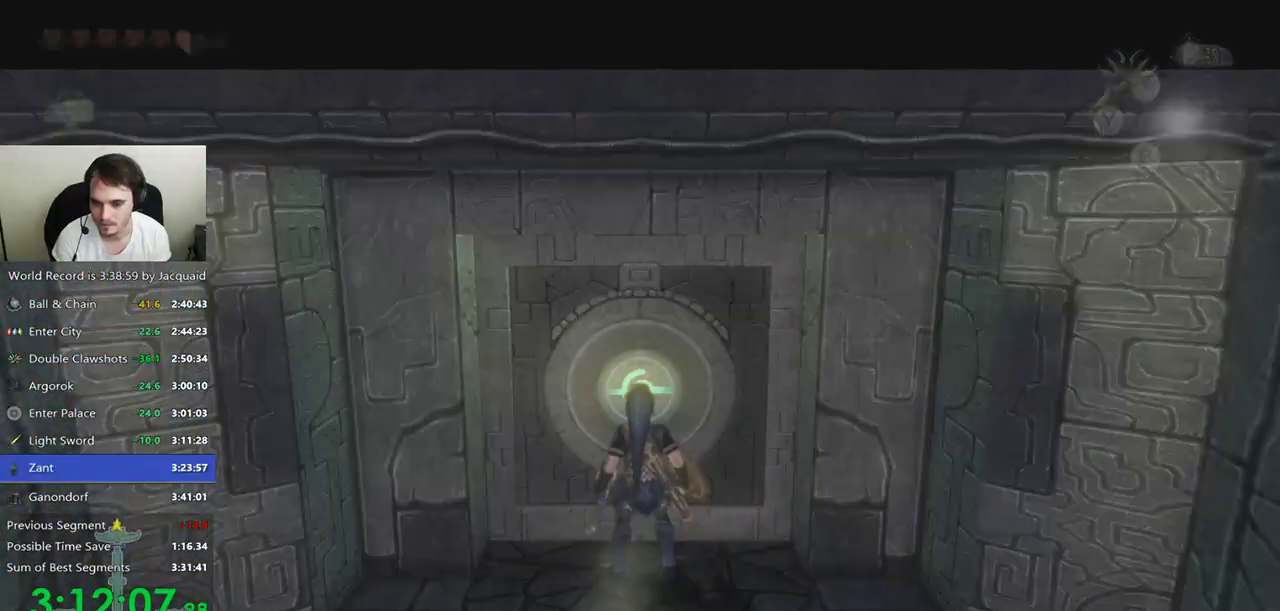
{"dt_ms": 500, "buttons": [], "left_stick": "center", "right_stick": "center", "events": []}
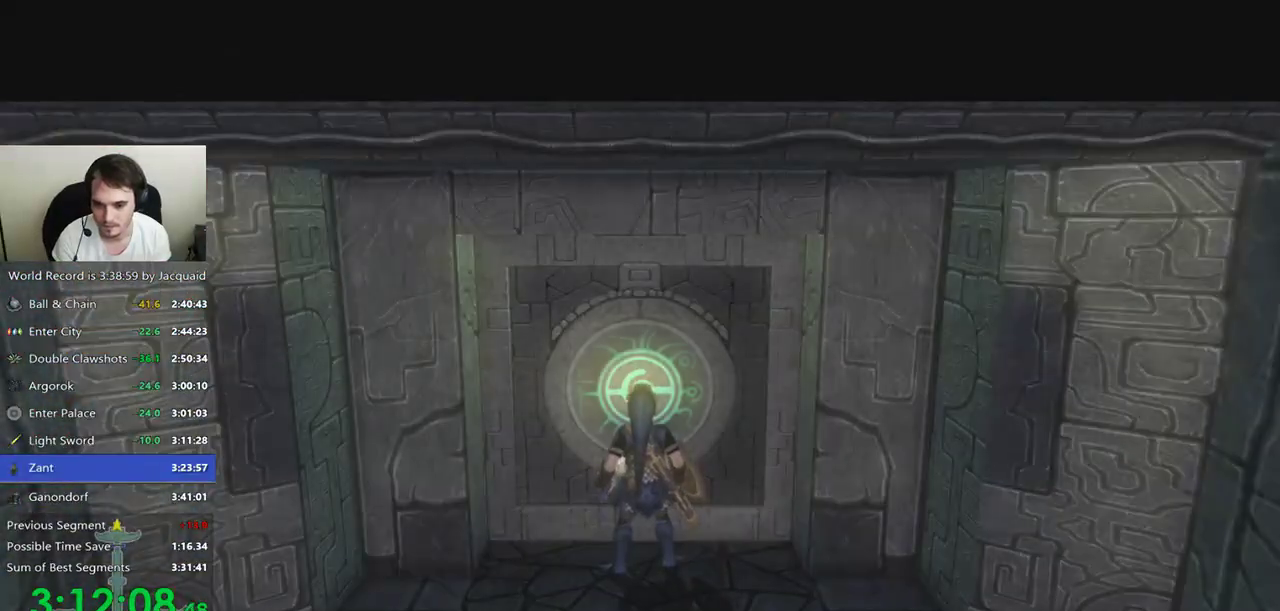
{"dt_ms": 500, "buttons": [], "left_stick": "center", "right_stick": "center", "events": []}
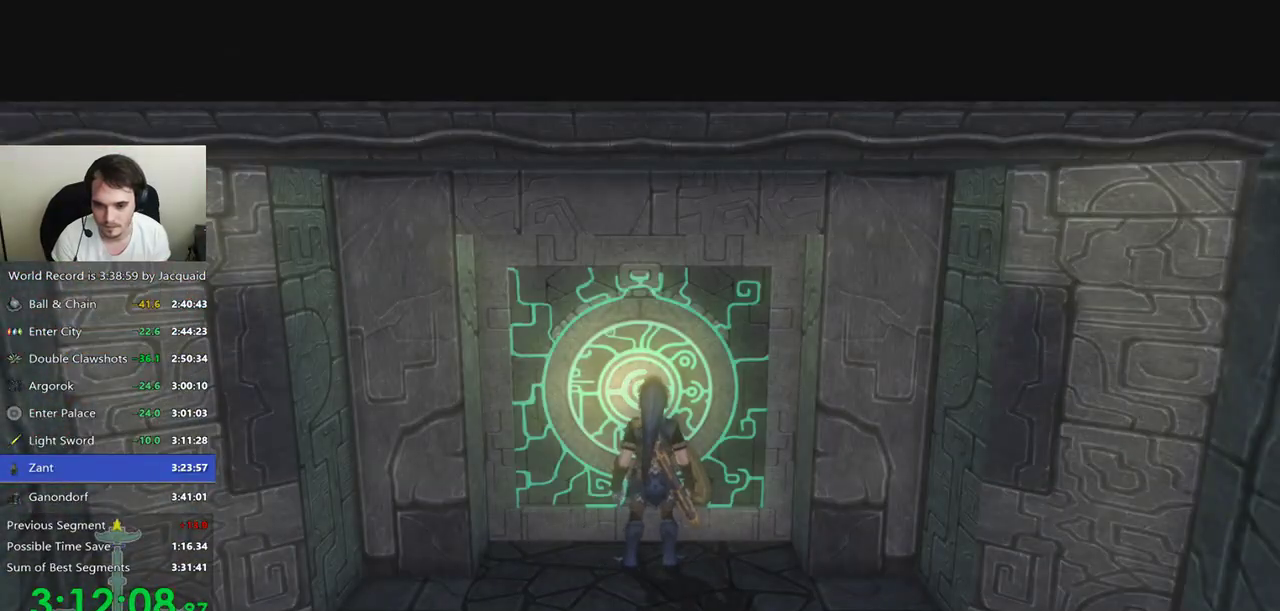
{"dt_ms": 500, "buttons": [], "left_stick": "center", "right_stick": "center", "events": []}
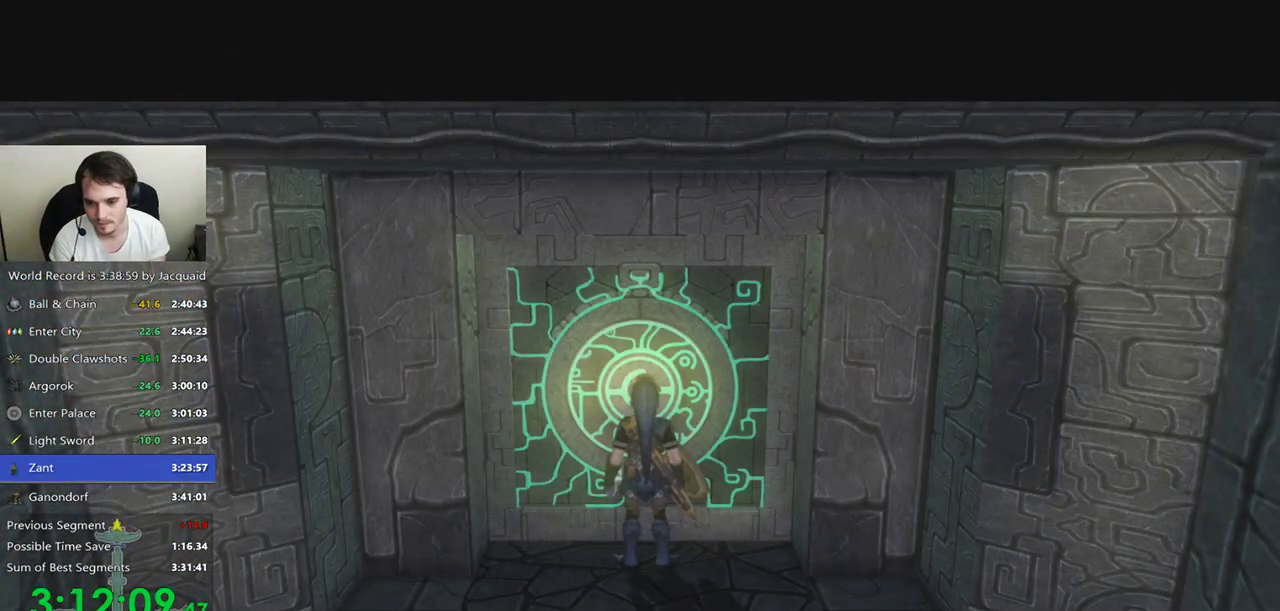
{"dt_ms": 500, "buttons": [], "left_stick": "center", "right_stick": "center", "events": []}
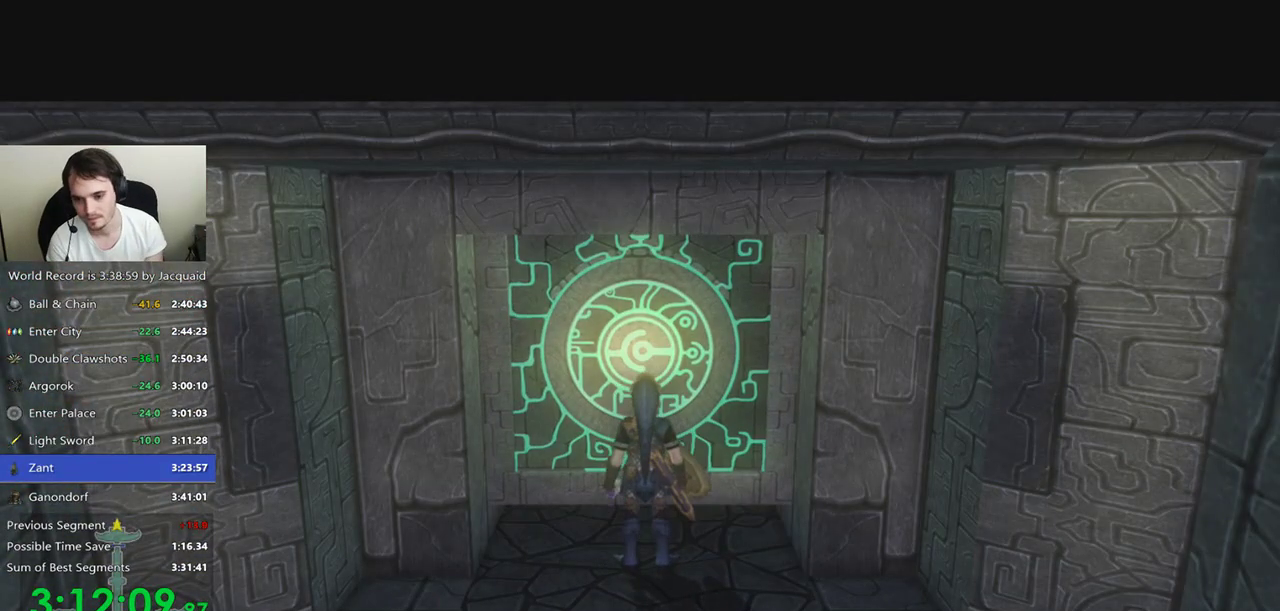
{"dt_ms": 500, "buttons": [], "left_stick": "center", "right_stick": "center", "events": []}
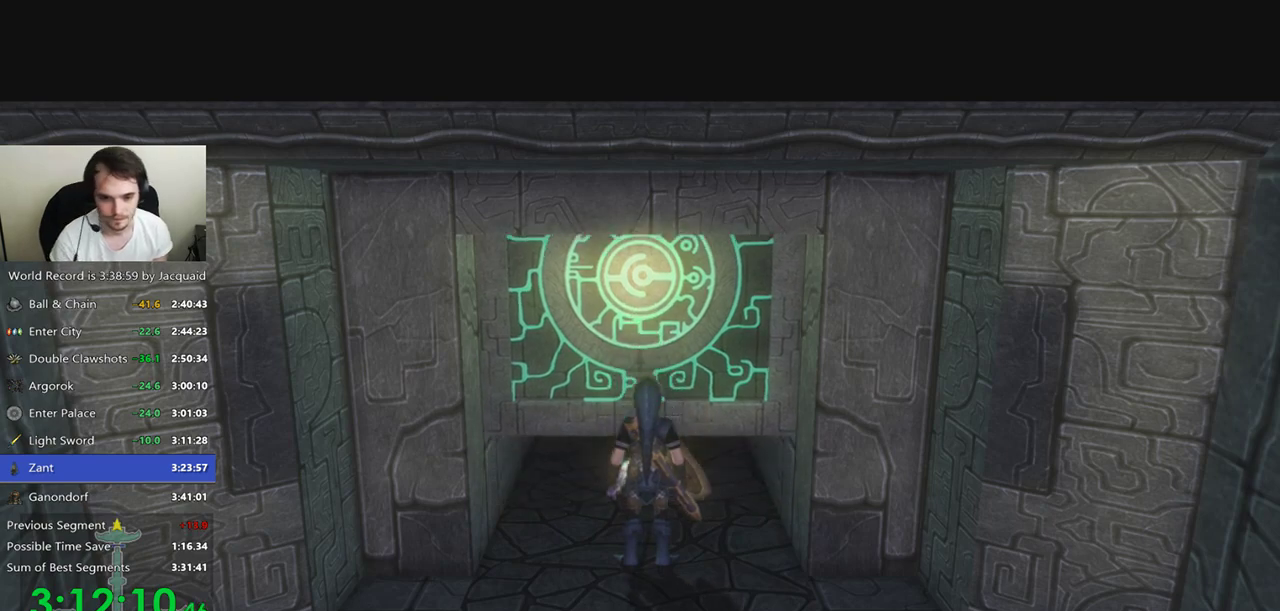
{"dt_ms": 500, "buttons": [], "left_stick": "center", "right_stick": "center", "events": []}
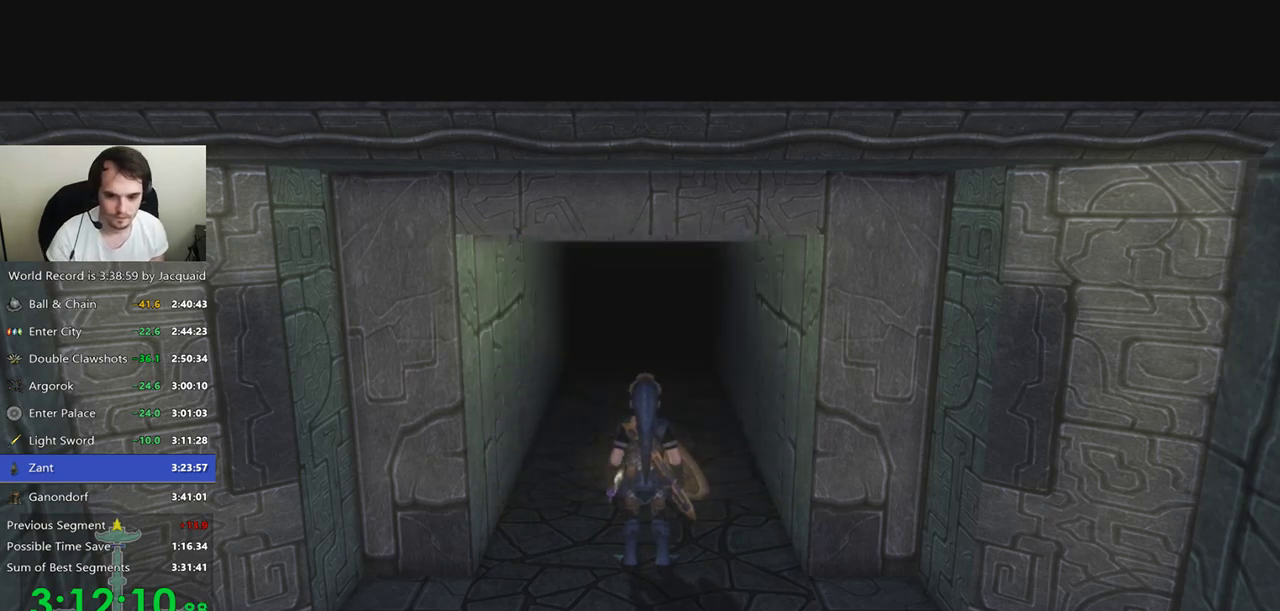
{"dt_ms": 500, "buttons": [], "left_stick": "center", "right_stick": "center", "events": []}
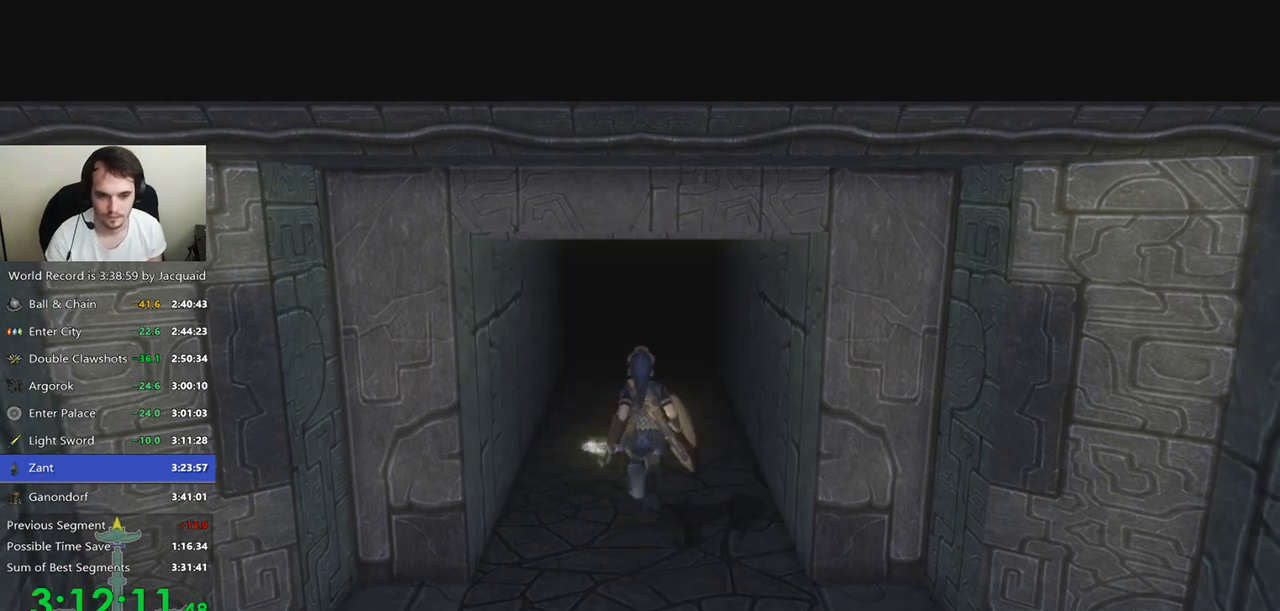
{"dt_ms": 500, "buttons": [], "left_stick": "center", "right_stick": "center", "events": []}
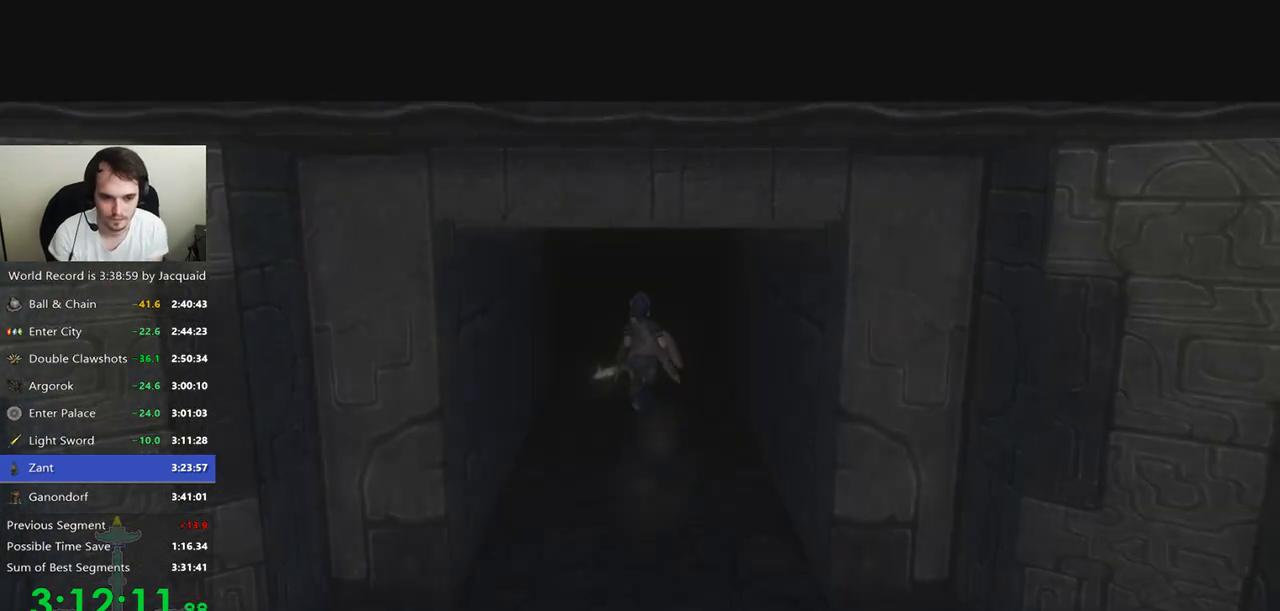
{"dt_ms": 1000, "buttons": [], "left_stick": "left", "right_stick": "right", "events": [[367, "left_stick", "left"], [400, "right_stick", "right"], [533, "left_stick", "right"], [533, "right_stick", "down-left"], [667, "left_stick", "left"], [667, "right_stick", "center"], [733, "right_stick", "right"], [833, "left_stick", "right"], [833, "right_stick", "left"], [900, "left_stick", "left"], [933, "right_stick", "right"]]}
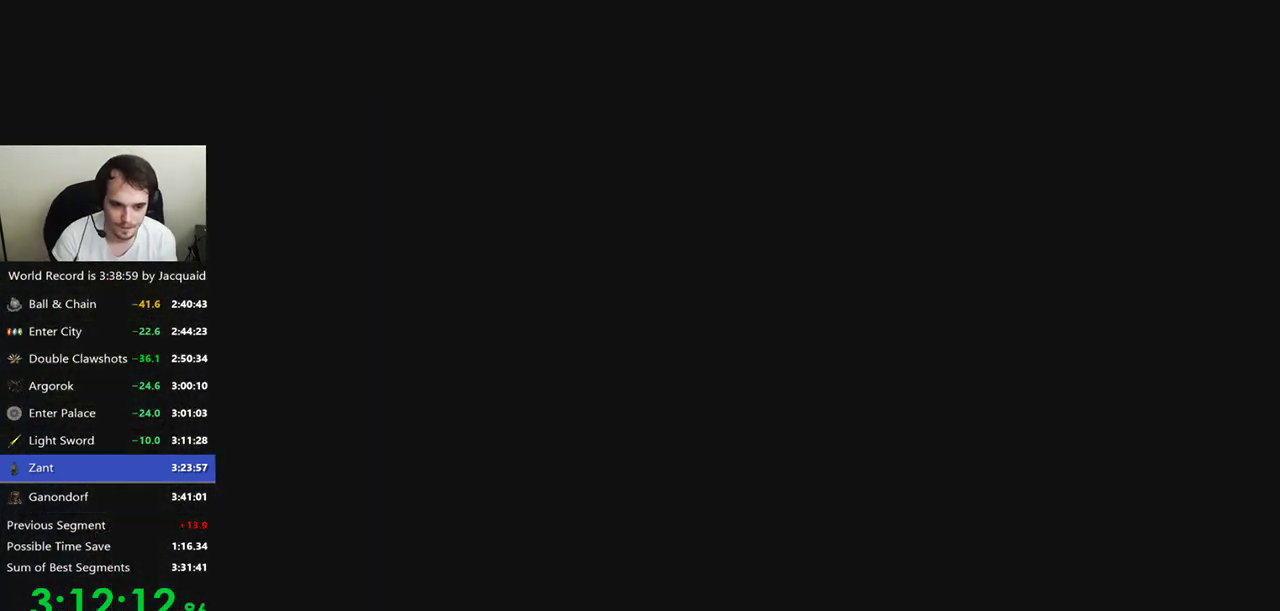
{"dt_ms": 500, "buttons": [], "left_stick": "left", "right_stick": "right", "events": [[67, "left_stick", "right"], [67, "right_stick", "left"], [167, "left_stick", "left"], [167, "right_stick", "right"], [267, "right_stick", "left"], [300, "left_stick", "right"], [400, "right_stick", "right"], [433, "left_stick", "left"]]}
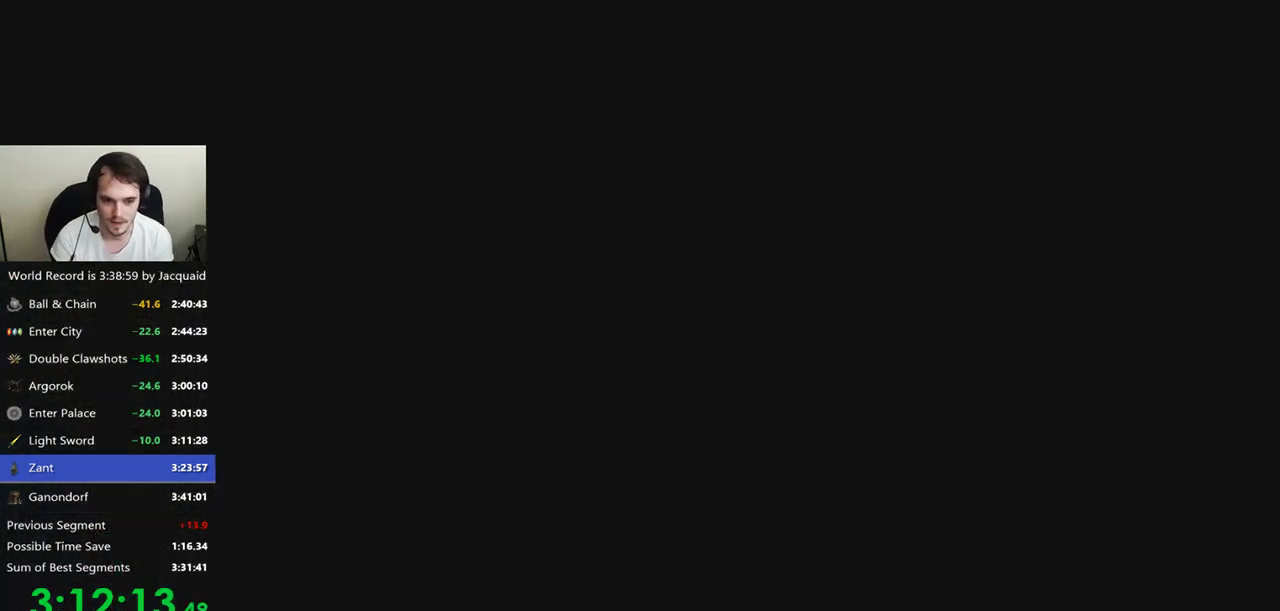
{"dt_ms": 500, "buttons": [], "left_stick": "left", "right_stick": "center", "events": [[33, "right_stick", "left"], [67, "left_stick", "right"], [133, "left_stick", "left"], [133, "right_stick", "right"], [267, "right_stick", "left"], [300, "left_stick", "right"], [367, "right_stick", "right"], [400, "left_stick", "left"], [500, "right_stick", "center"]]}
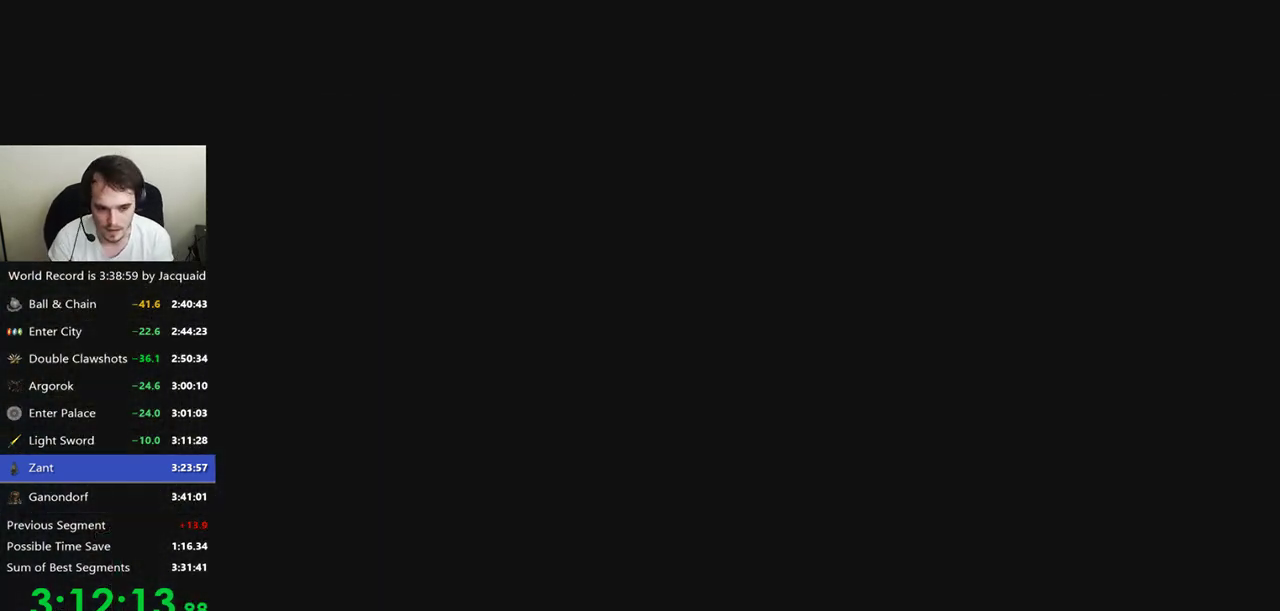
{"dt_ms": 500, "buttons": [], "left_stick": "center", "right_stick": "center", "events": [[33, "left_stick", "center"]]}